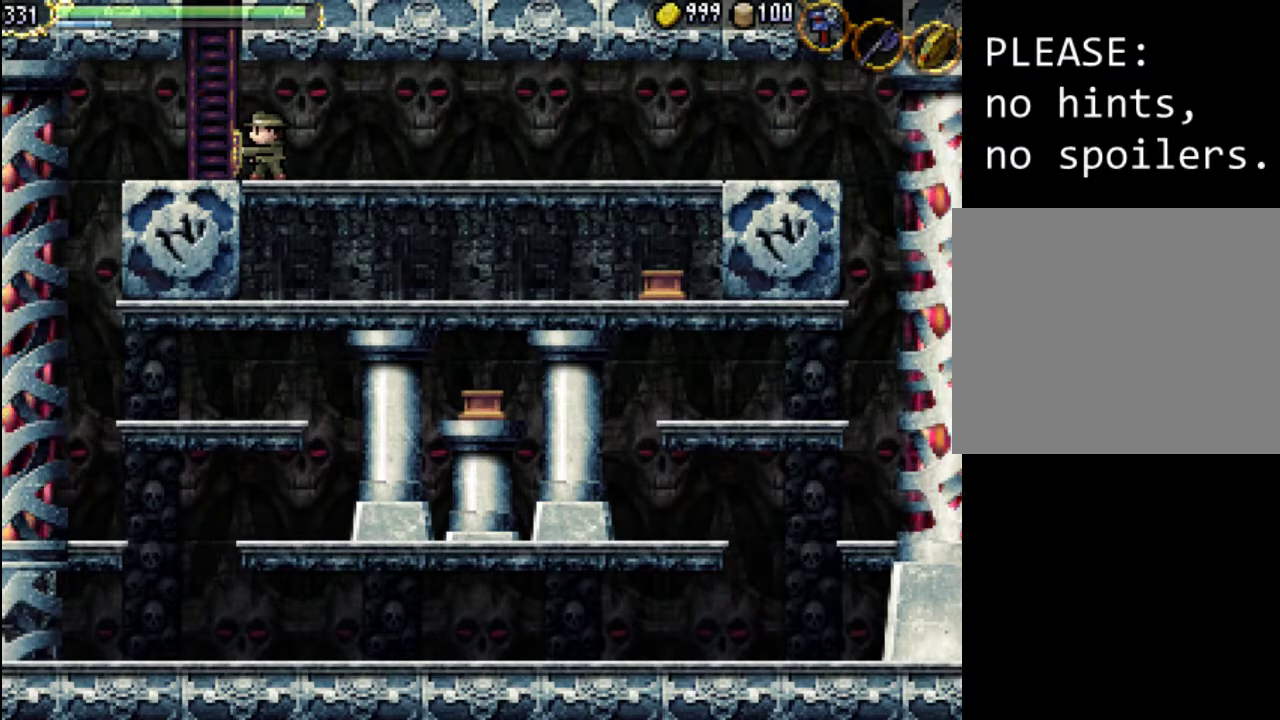
Gameplay with a controller (Xbox layout); each line is a JSON object with the inputs held at the frame after it. "events" lists button and stick changes between this image and that frame as [ms after this image, input, new state], when the widget could be followed in between. Not read: L3 R3 left_stick right_stick.
{"buttons": [], "events": [[200, "DPAD_LEFT", "down"], [333, "DPAD_LEFT", "up"]]}
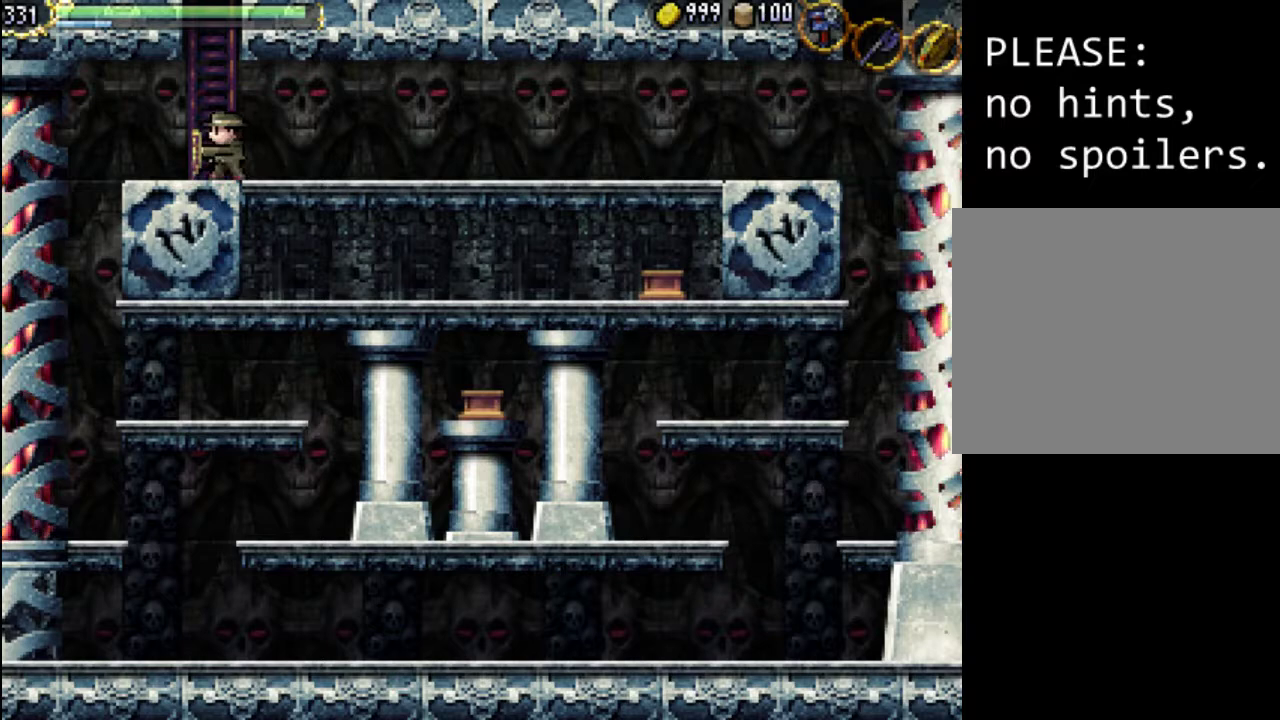
{"buttons": ["DPAD_DOWN"], "events": [[300, "DPAD_DOWN", "down"]]}
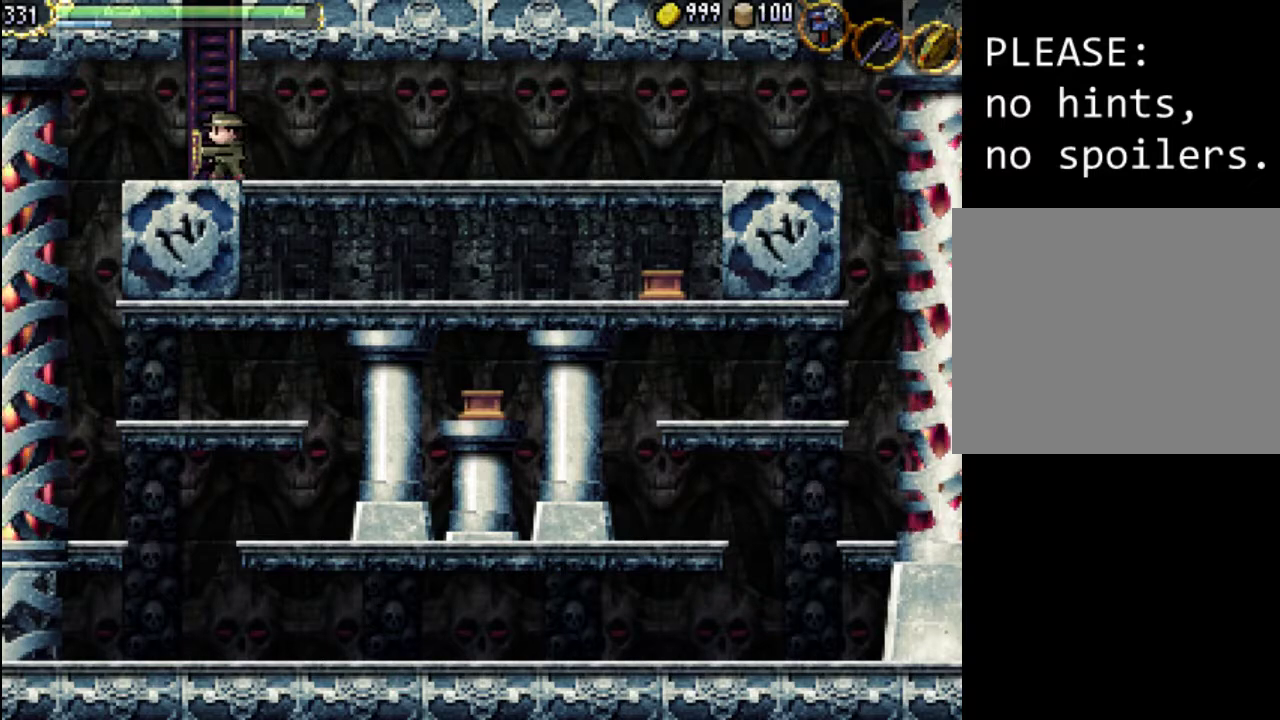
{"buttons": [], "events": [[67, "DPAD_DOWN", "up"], [300, "DPAD_LEFT", "down"], [333, "DPAD_DOWN", "down"], [433, "DPAD_DOWN", "up"], [433, "DPAD_LEFT", "up"]]}
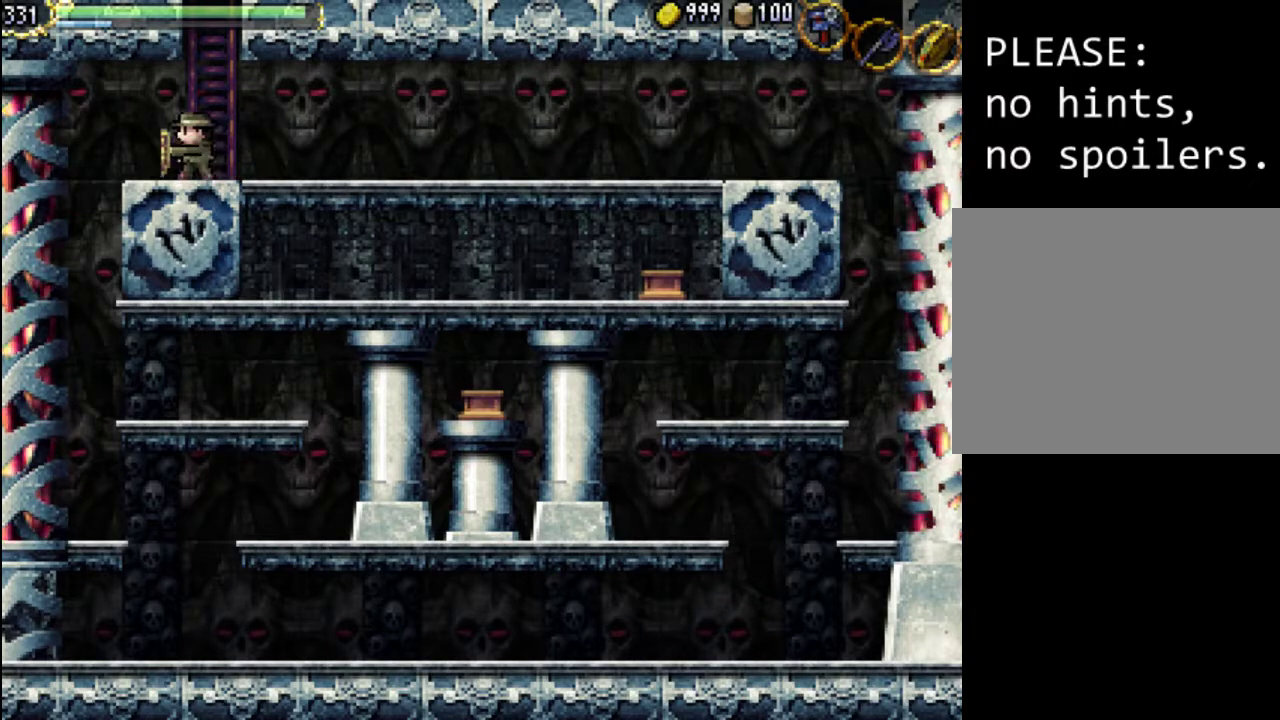
{"buttons": [], "events": [[67, "DPAD_DOWN", "down"], [100, "DPAD_DOWN", "up"], [233, "DPAD_RIGHT", "down"], [300, "DPAD_RIGHT", "up"]]}
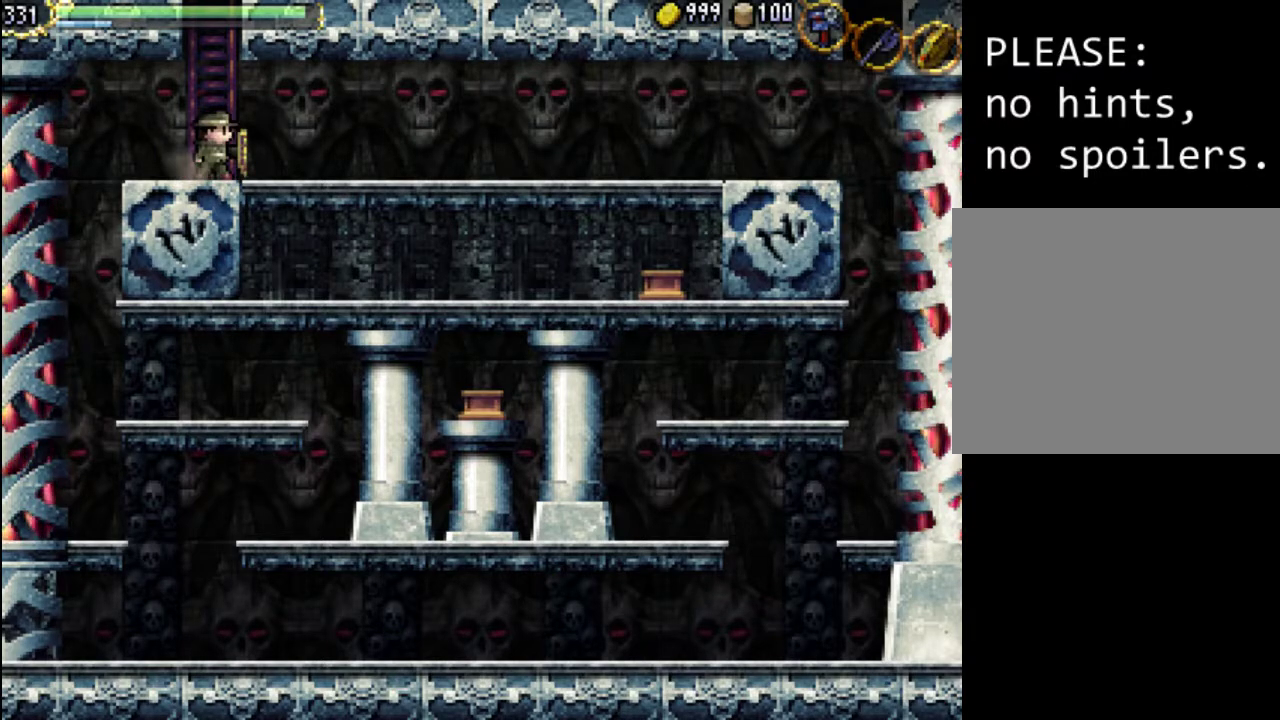
{"buttons": ["DPAD_DOWN"], "events": [[33, "DPAD_DOWN", "down"], [333, "DPAD_DOWN", "up"], [467, "DPAD_DOWN", "down"]]}
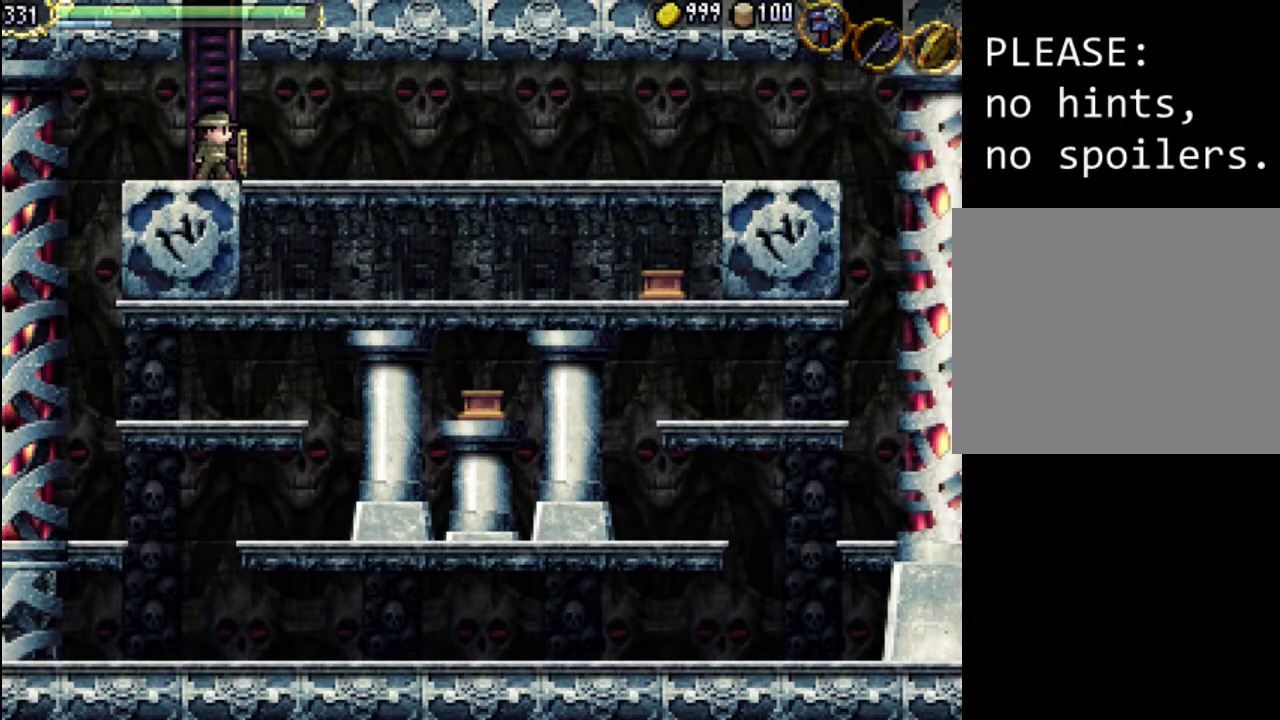
{"buttons": [], "events": [[300, "DPAD_DOWN", "up"]]}
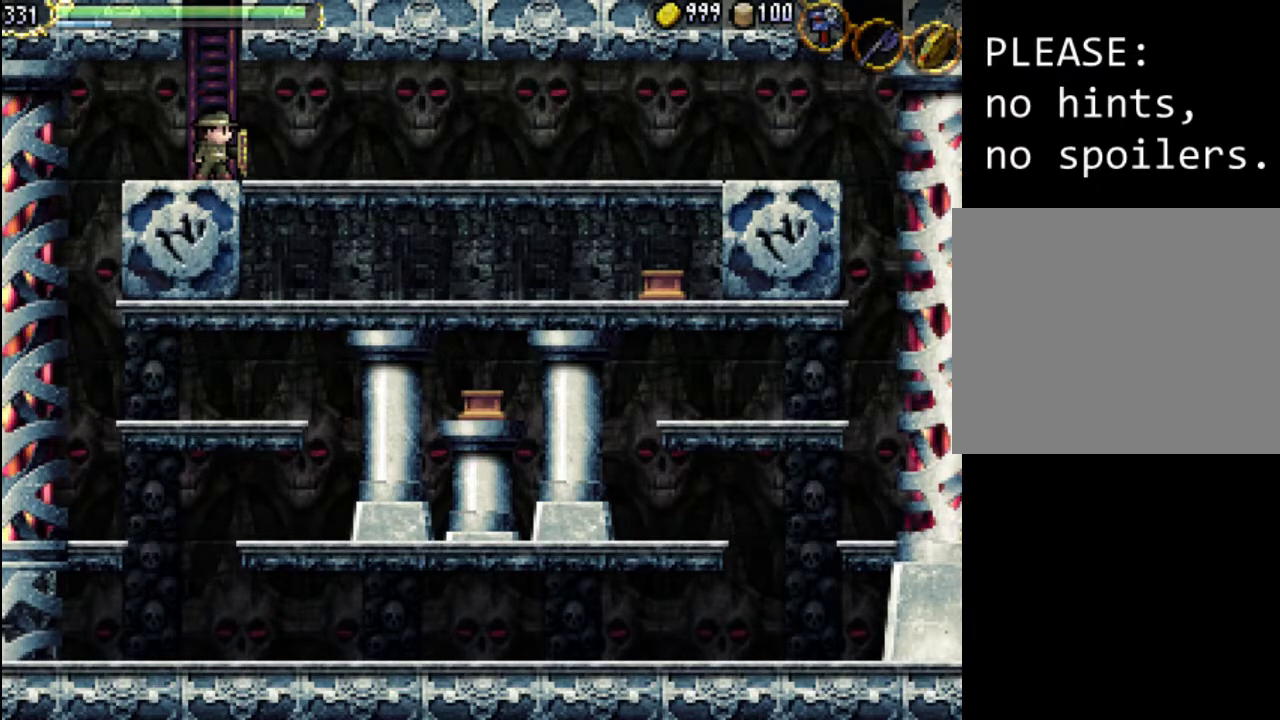
{"buttons": [], "events": [[33, "DPAD_DOWN", "down"], [200, "DPAD_DOWN", "up"]]}
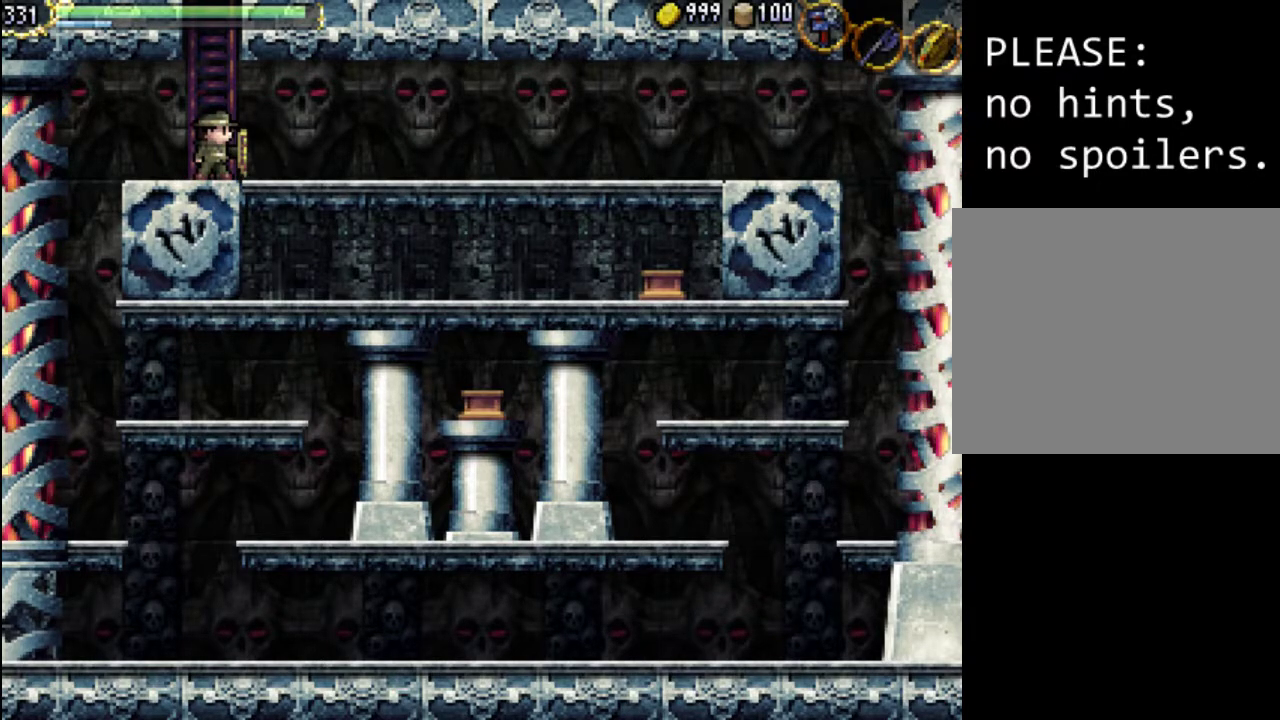
{"buttons": ["DPAD_LEFT"], "events": [[367, "DPAD_LEFT", "down"]]}
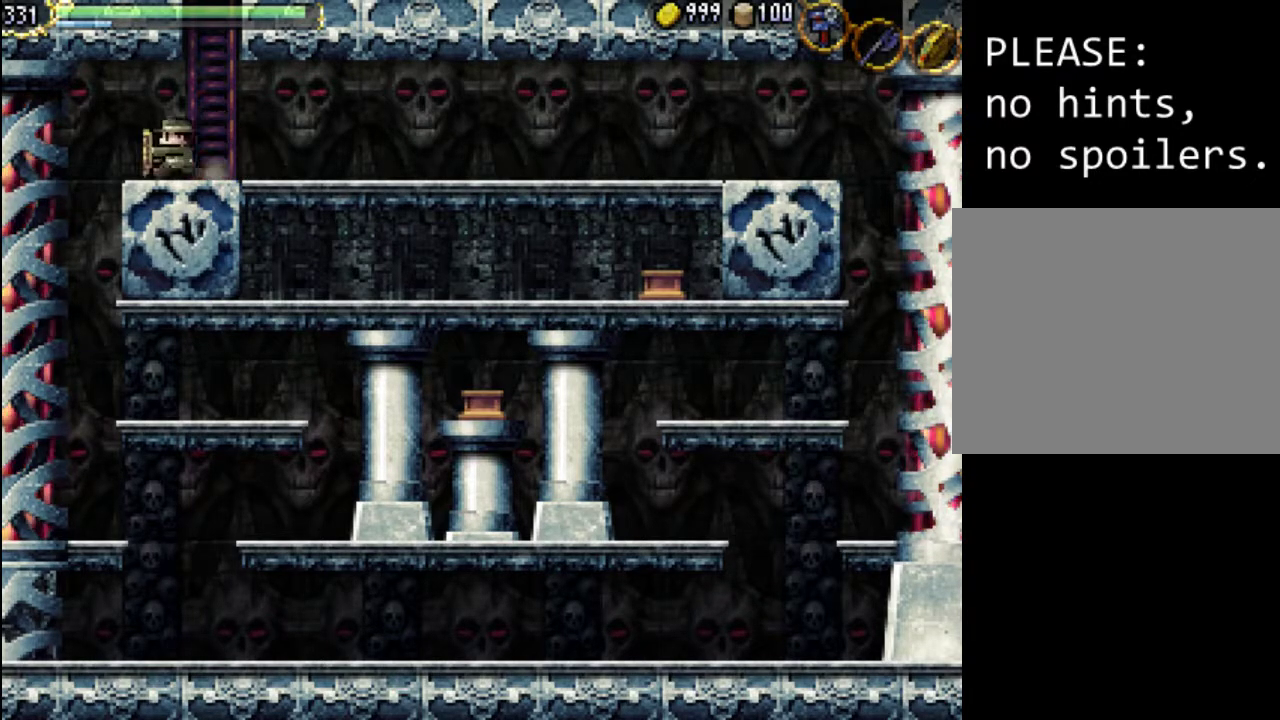
{"buttons": [], "events": [[100, "DPAD_LEFT", "up"], [267, "DPAD_RIGHT", "down"], [333, "DPAD_RIGHT", "up"], [367, "Y", "down"], [467, "Y", "up"]]}
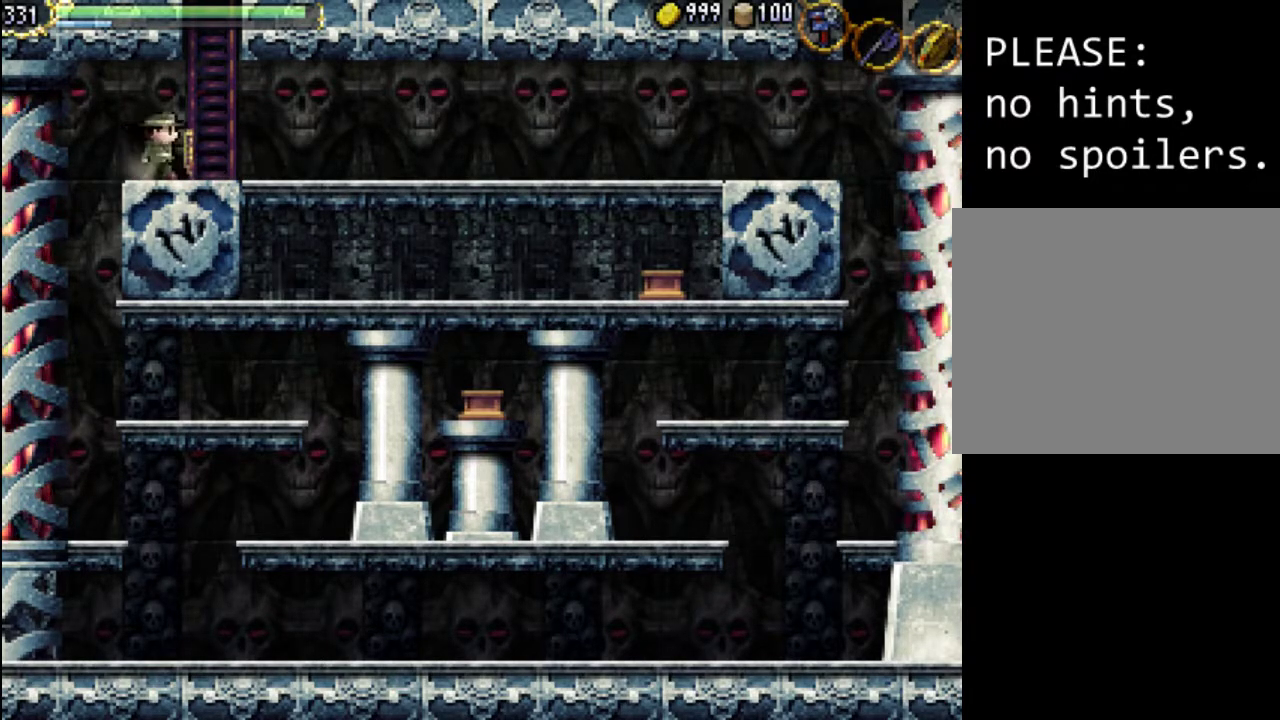
{"buttons": [], "events": [[367, "DPAD_LEFT", "down"], [467, "DPAD_LEFT", "up"]]}
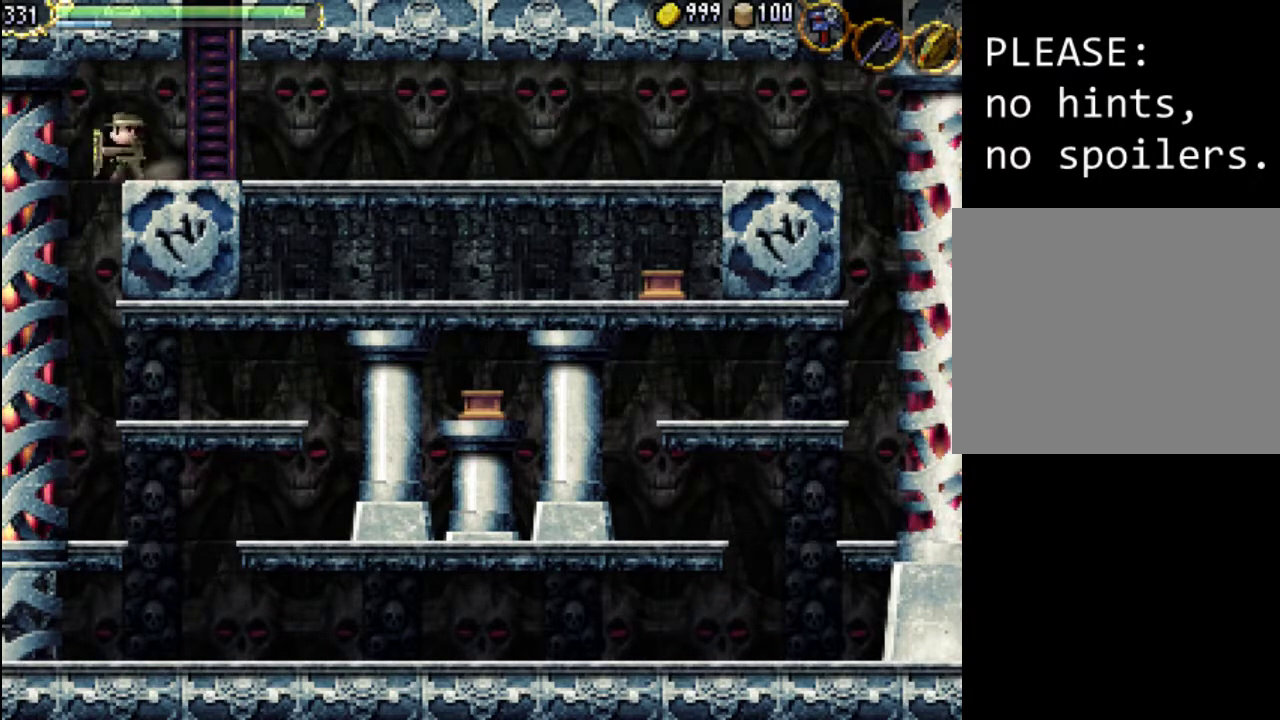
{"buttons": ["DPAD_RIGHT"], "events": [[33, "DPAD_RIGHT", "down"], [200, "DPAD_RIGHT", "up"], [500, "DPAD_RIGHT", "down"]]}
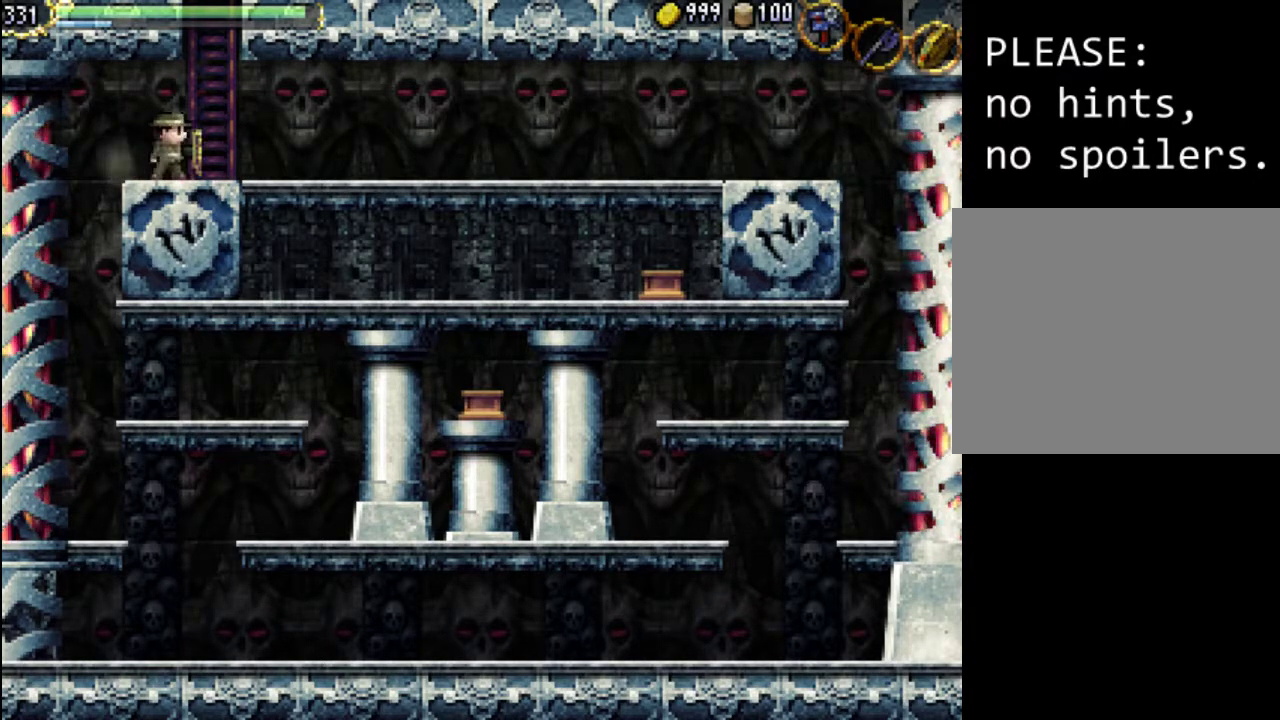
{"buttons": ["DPAD_DOWN"], "events": [[133, "DPAD_RIGHT", "up"], [367, "DPAD_DOWN", "down"]]}
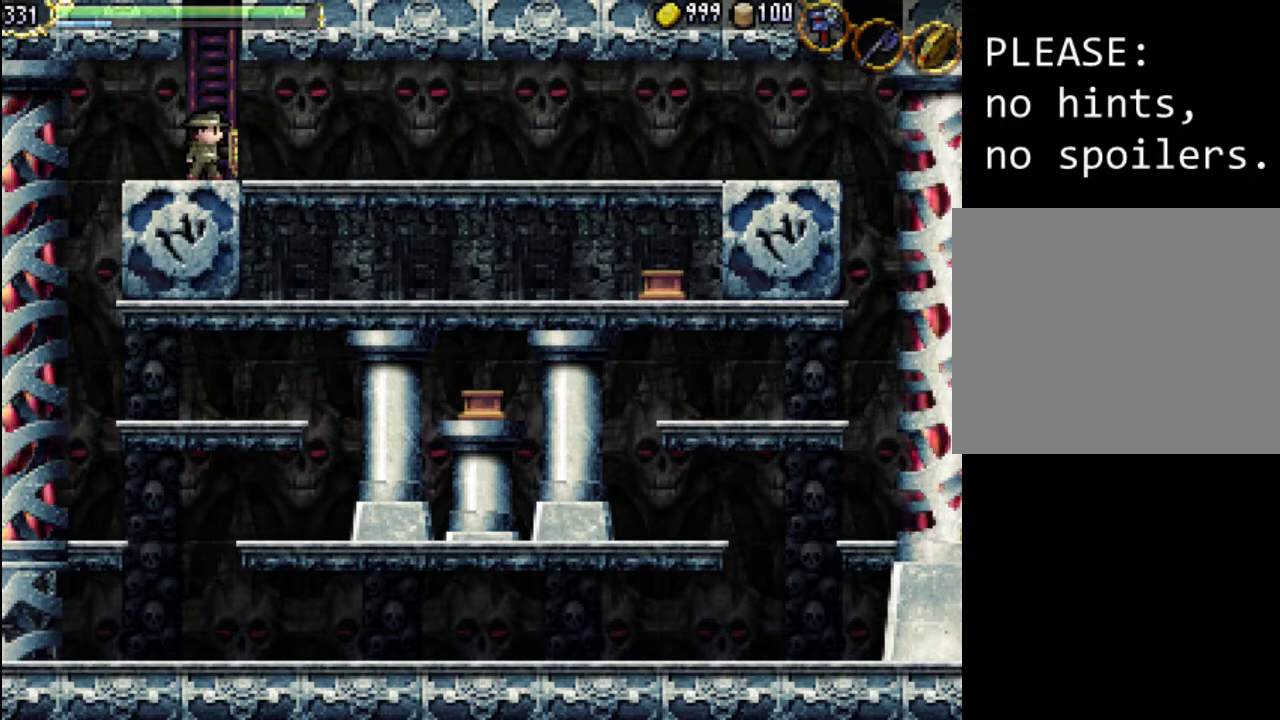
{"buttons": [], "events": [[133, "DPAD_DOWN", "up"], [267, "DPAD_DOWN", "down"], [433, "DPAD_DOWN", "up"]]}
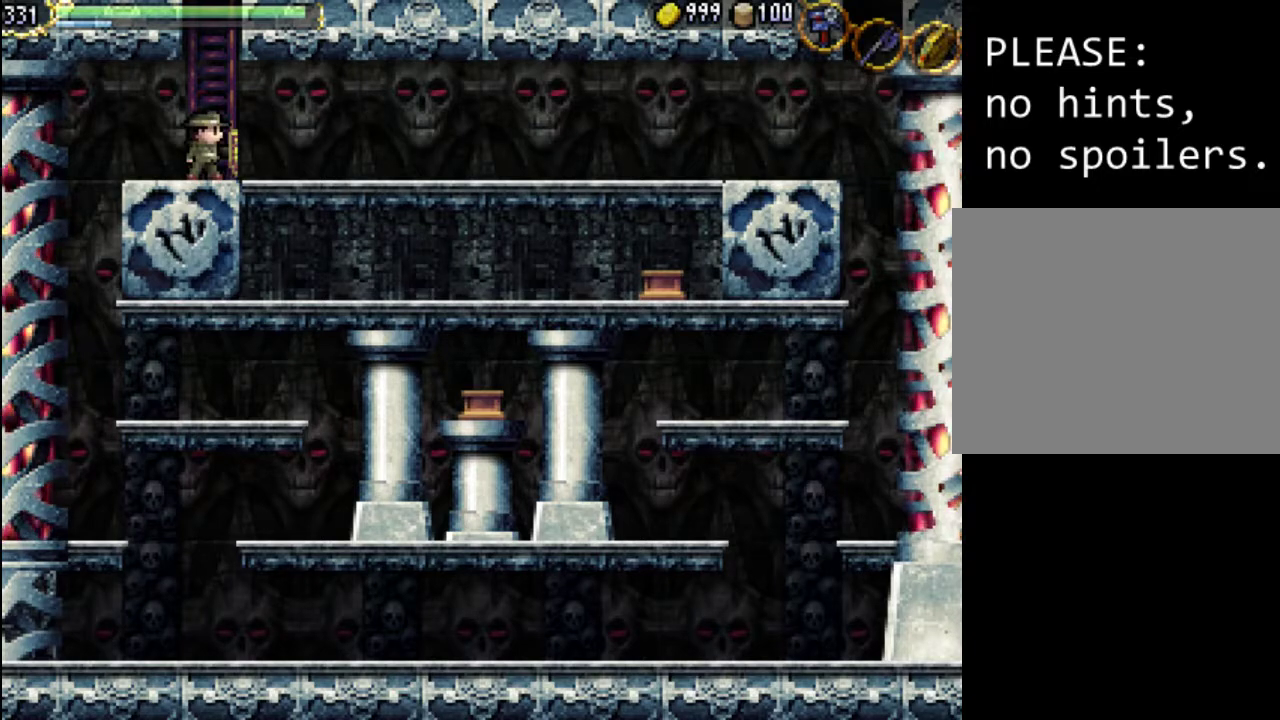
{"buttons": [], "events": [[33, "DPAD_DOWN", "down"], [200, "DPAD_DOWN", "up"], [300, "DPAD_DOWN", "down"], [433, "DPAD_DOWN", "up"]]}
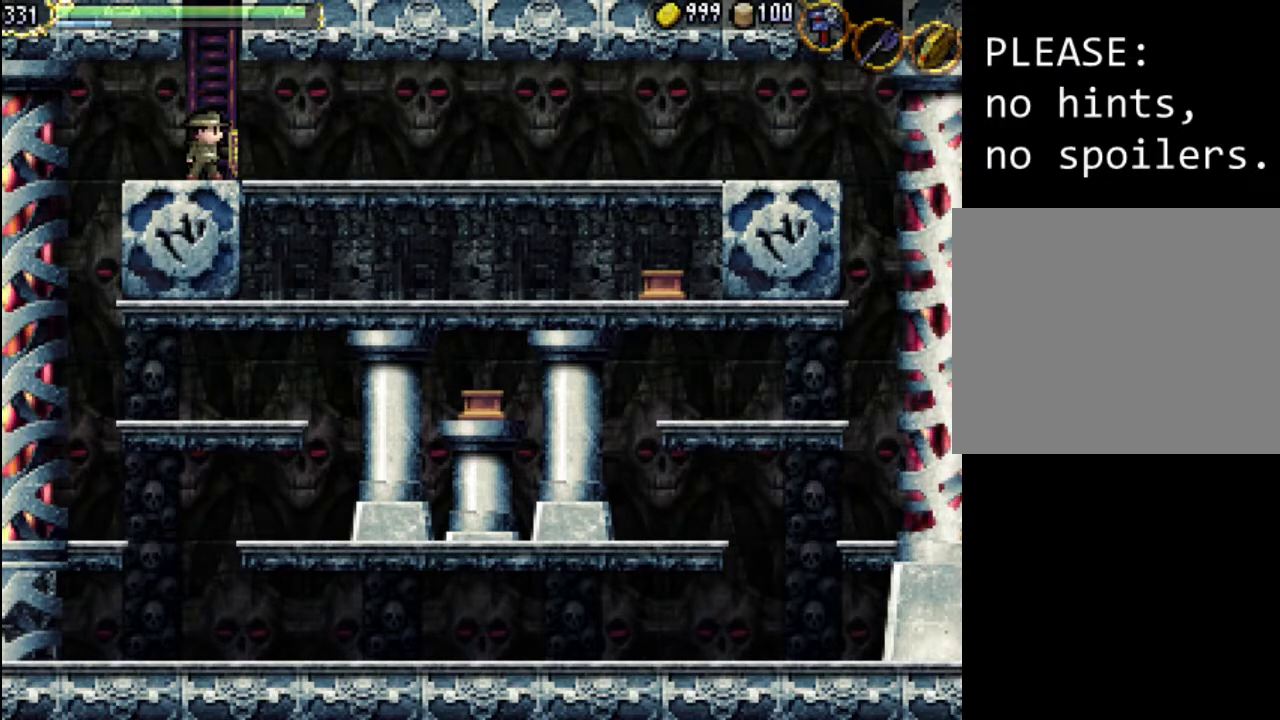
{"buttons": [], "events": [[33, "DPAD_DOWN", "down"], [167, "DPAD_DOWN", "up"], [233, "DPAD_DOWN", "down"], [367, "DPAD_DOWN", "up"]]}
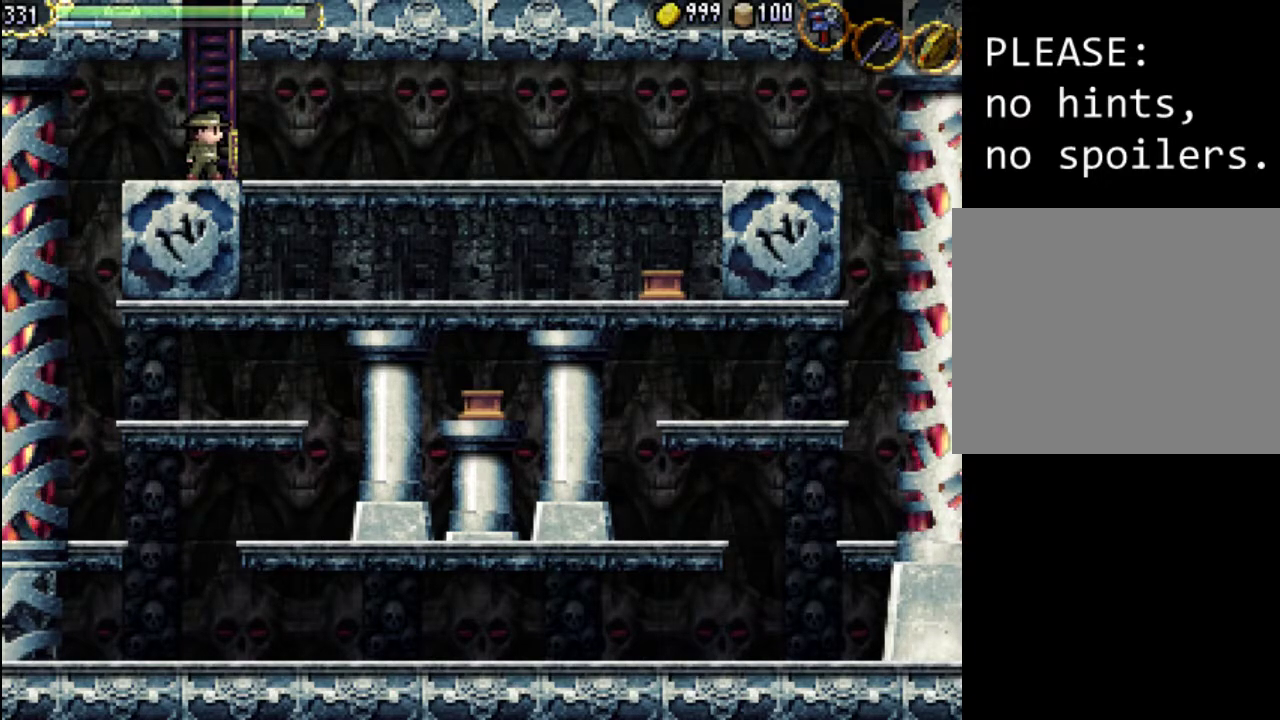
{"buttons": ["DPAD_DOWN"], "events": [[67, "DPAD_DOWN", "down"], [233, "DPAD_DOWN", "up"], [367, "DPAD_DOWN", "down"]]}
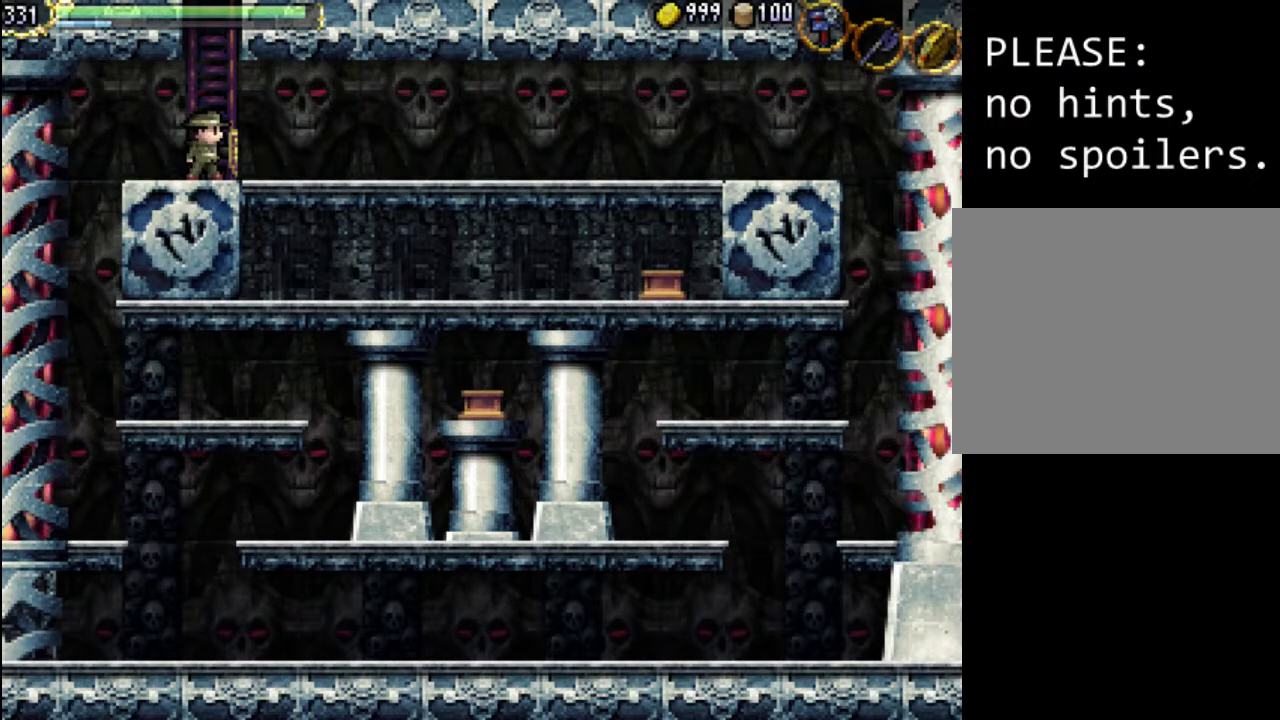
{"buttons": ["DPAD_DOWN"], "events": [[300, "DPAD_DOWN", "up"], [467, "DPAD_DOWN", "down"]]}
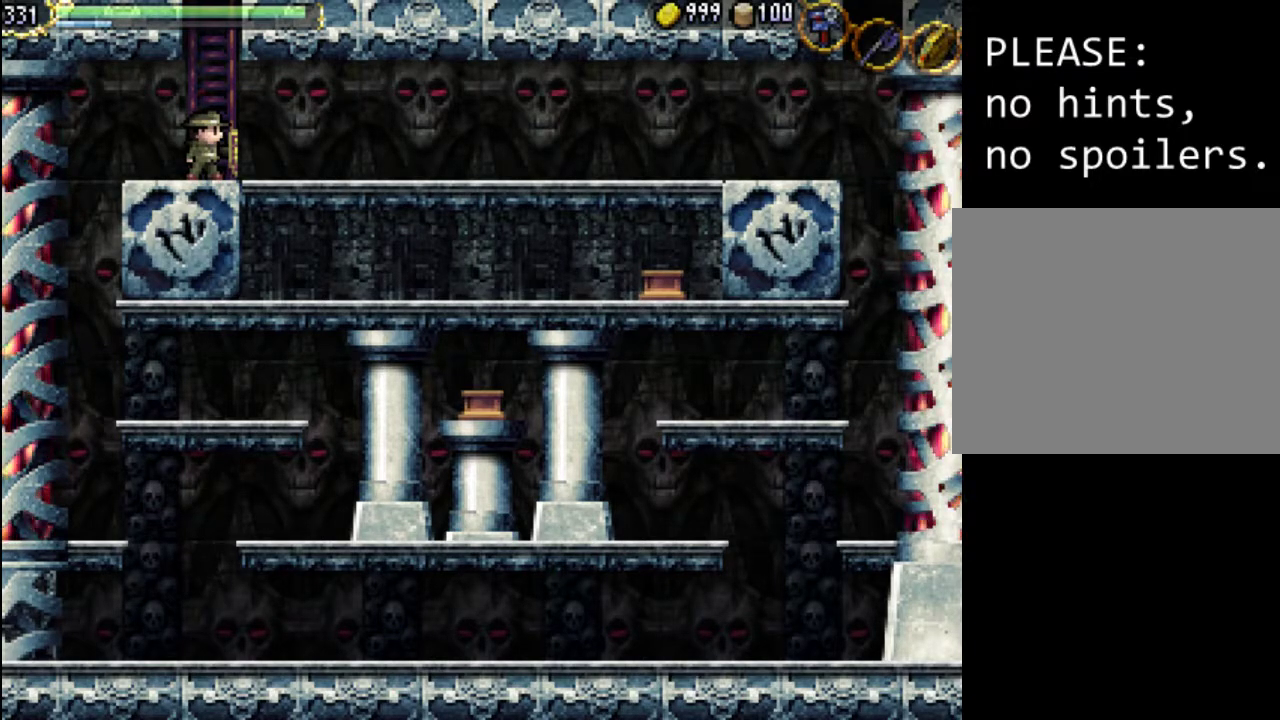
{"buttons": ["DPAD_RIGHT"], "events": [[200, "DPAD_DOWN", "up"], [333, "DPAD_RIGHT", "down"], [367, "DPAD_DOWN", "down"], [400, "DPAD_DOWN", "up"]]}